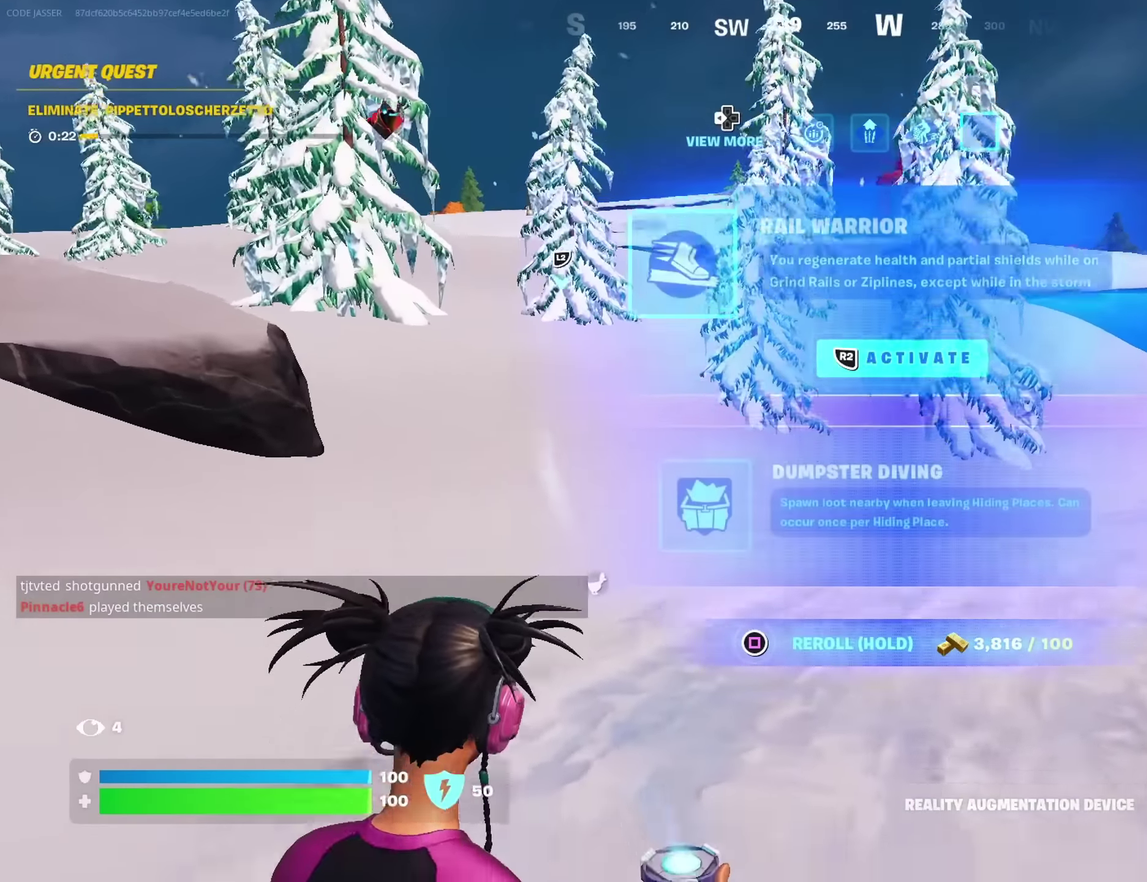
Gameplay with a controller (PlayStation layout); each line is a JSON object with the inputs held at the frame after it (dt_ms = milliseconds from this image to that frame). "events" lists button and stick changes between this image and that frame as [ms after this image, input, new state], when the widget could be followed in between. This document gives stick clicks only as held states, not as events.
{"dt_ms": 600, "buttons": [], "left_stick": "left", "right_stick": "right", "events": [[183, "R2", "down"], [267, "R2", "up"], [333, "left_stick", "up-left"], [367, "right_stick", "right"], [450, "CROSS", "down"], [533, "left_stick", "left"], [567, "CROSS", "up"]]}
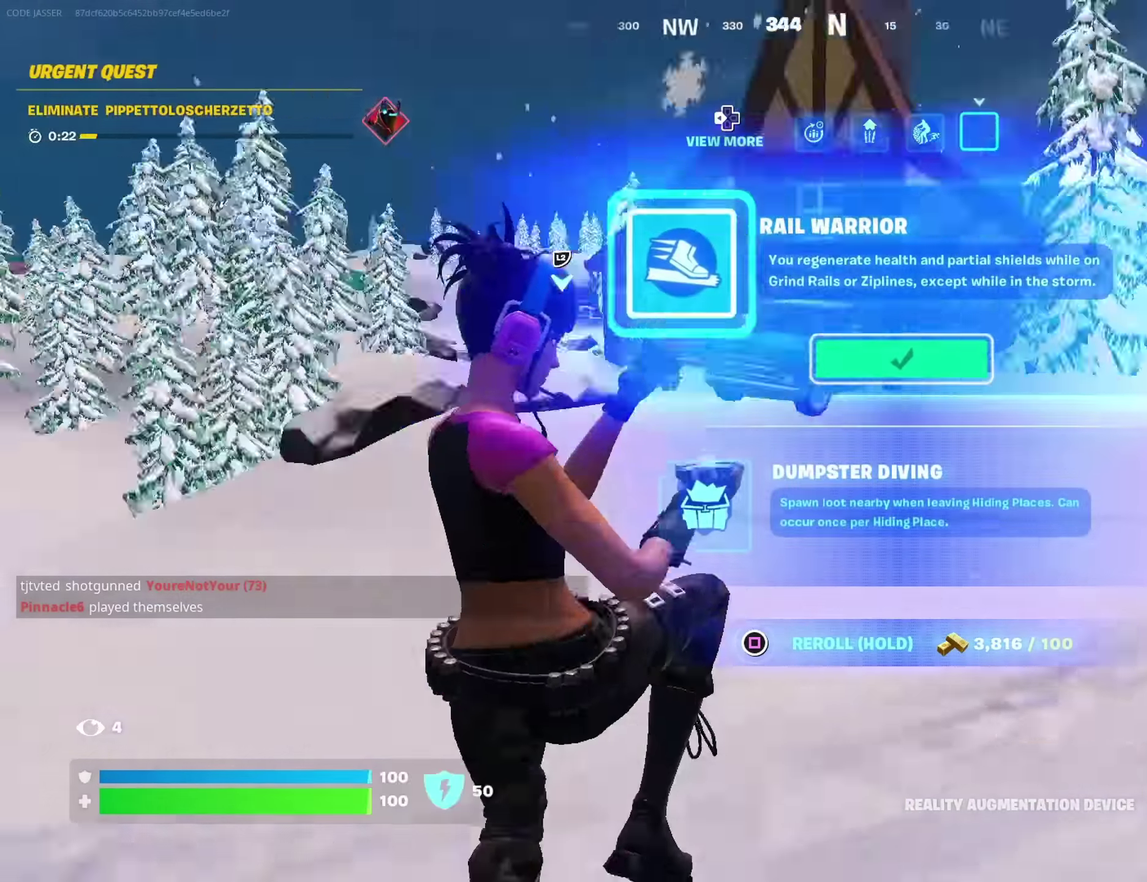
{"dt_ms": 400, "buttons": [], "left_stick": "down", "right_stick": "center"}
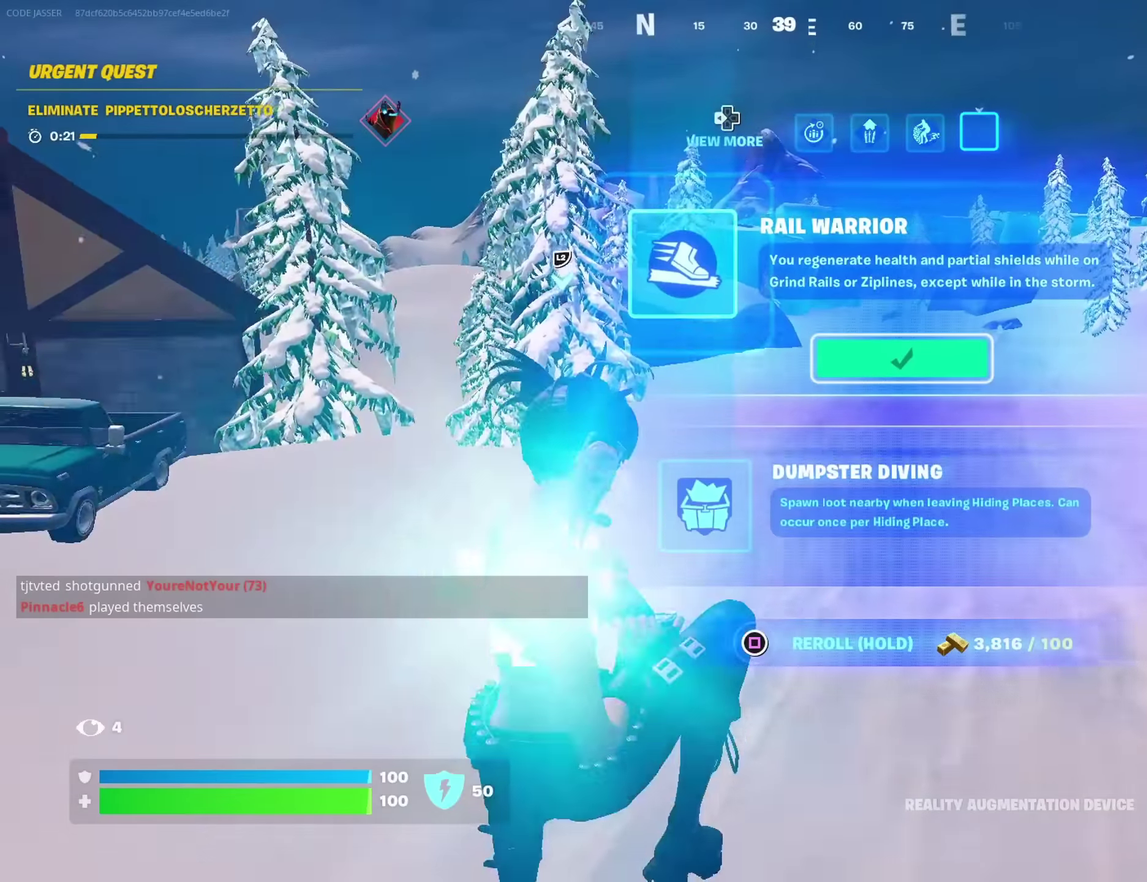
{"dt_ms": 500, "buttons": [], "left_stick": "up-left", "right_stick": "left", "events": [[217, "right_stick", "left"], [283, "left_stick", "down-left"], [333, "left_stick", "left"], [483, "left_stick", "up-left"]]}
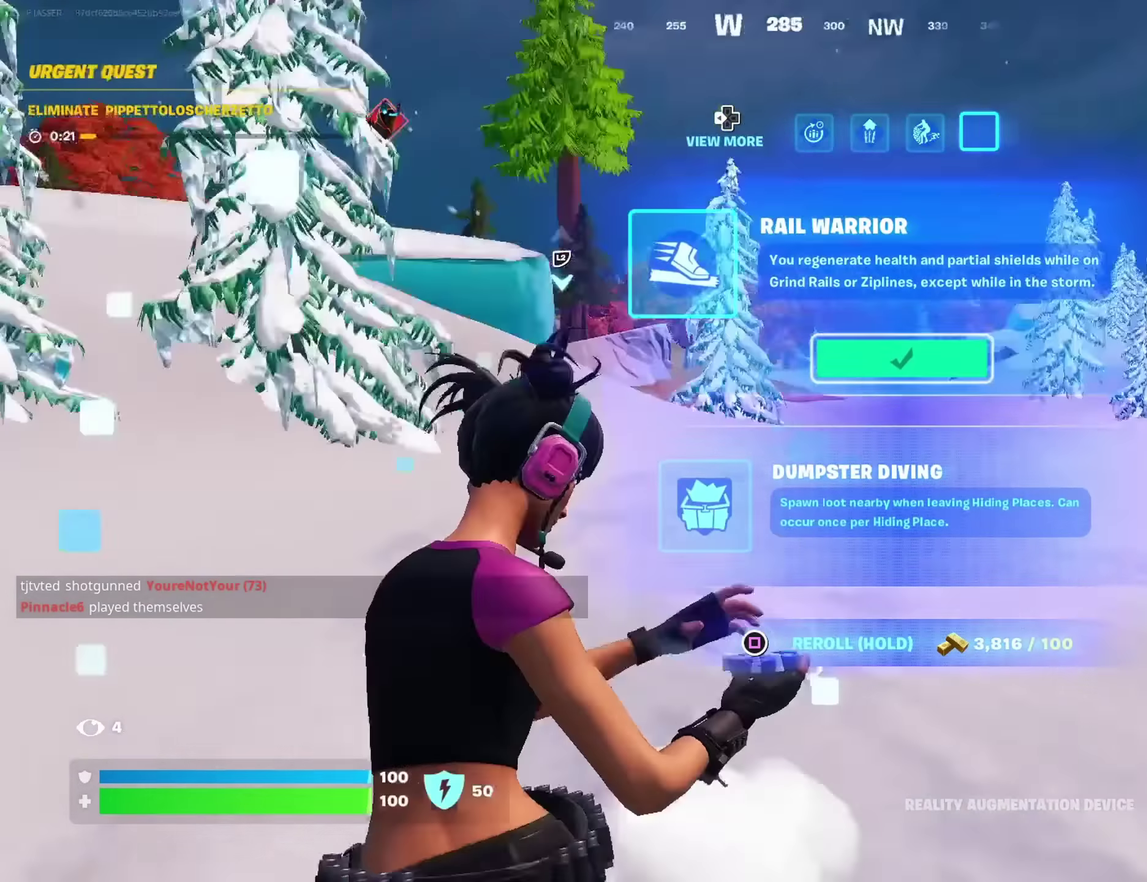
{"dt_ms": 500, "buttons": [], "left_stick": "up", "right_stick": "center"}
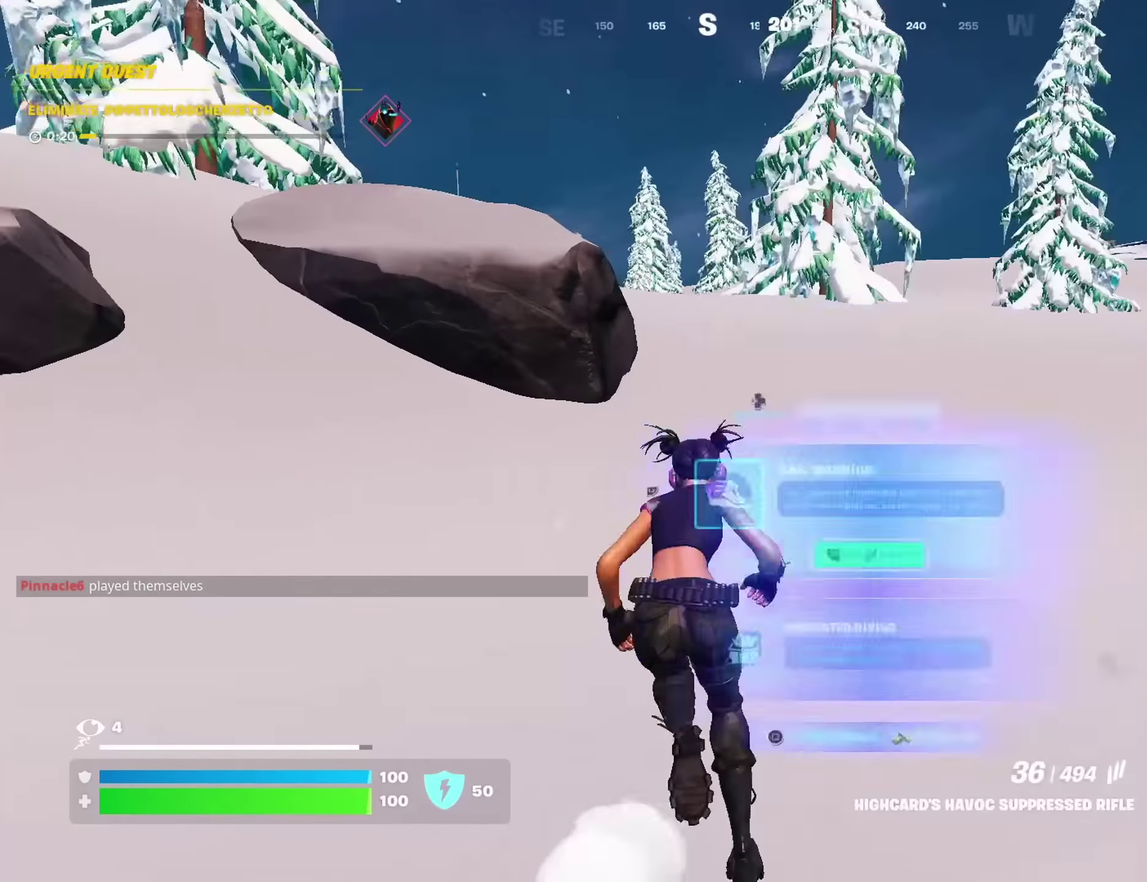
{"dt_ms": 500, "buttons": [], "left_stick": "up", "right_stick": "center", "events": [[16, "R1", "down"], [116, "R1", "up"], [350, "CROSS", "down"], [416, "CROSS", "up"]]}
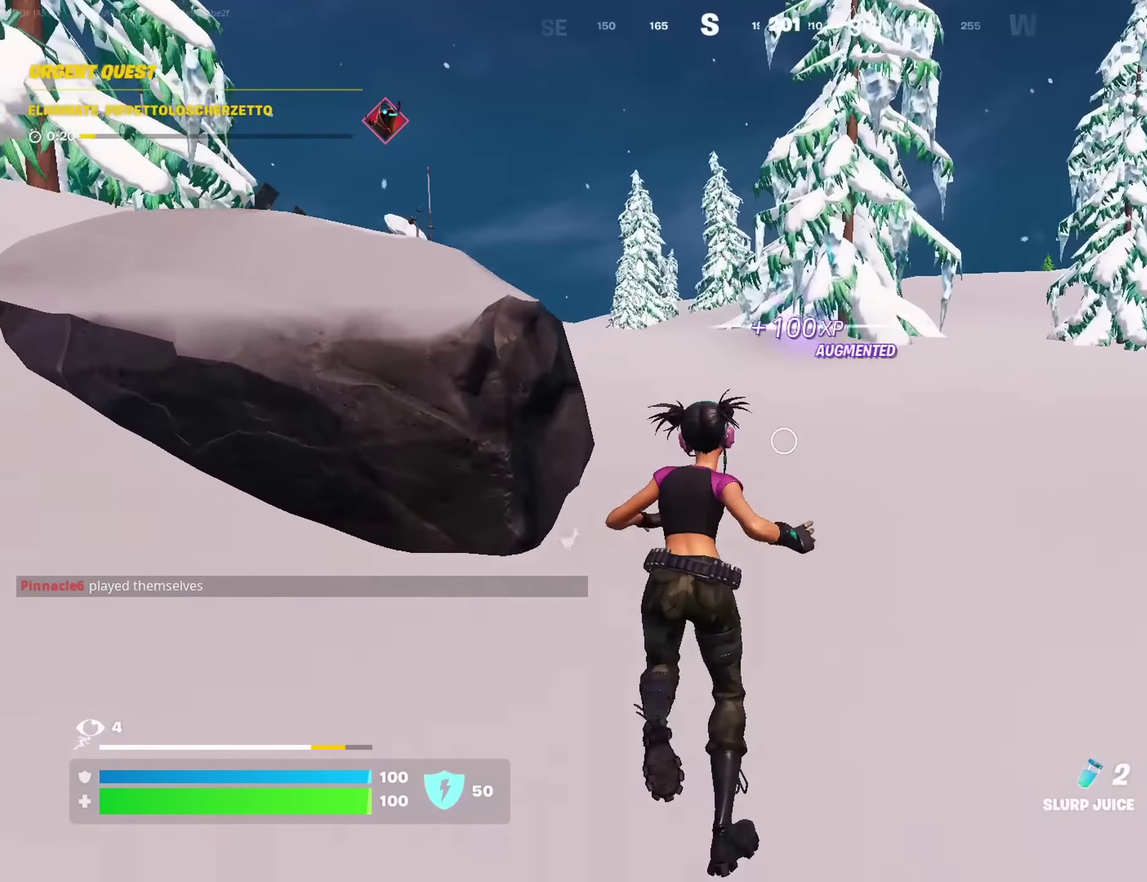
{"dt_ms": 500, "buttons": [], "left_stick": "up", "right_stick": "center", "events": [[350, "R1", "down"], [433, "R1", "up"]]}
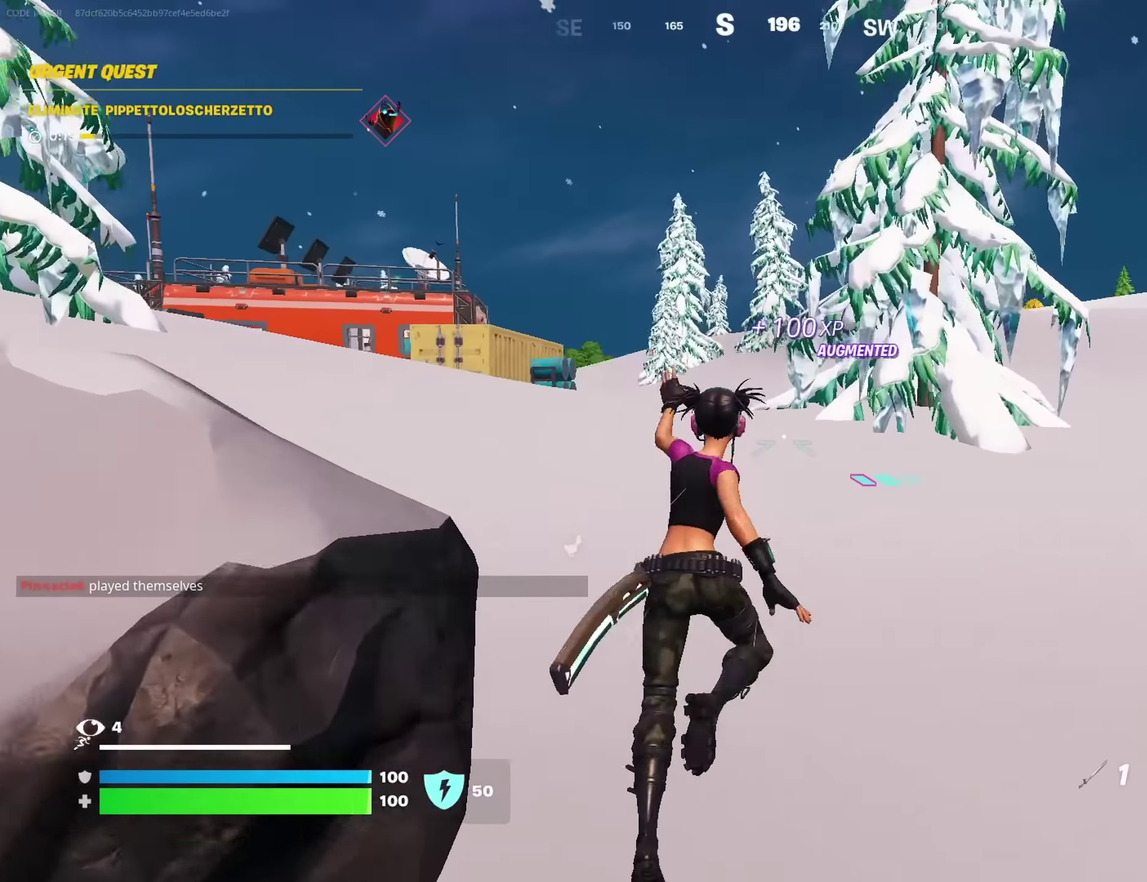
{"dt_ms": 500, "buttons": [], "left_stick": "up-left", "right_stick": "center", "events": [[316, "left_stick", "up-left"], [350, "CROSS", "down"], [433, "CROSS", "up"]]}
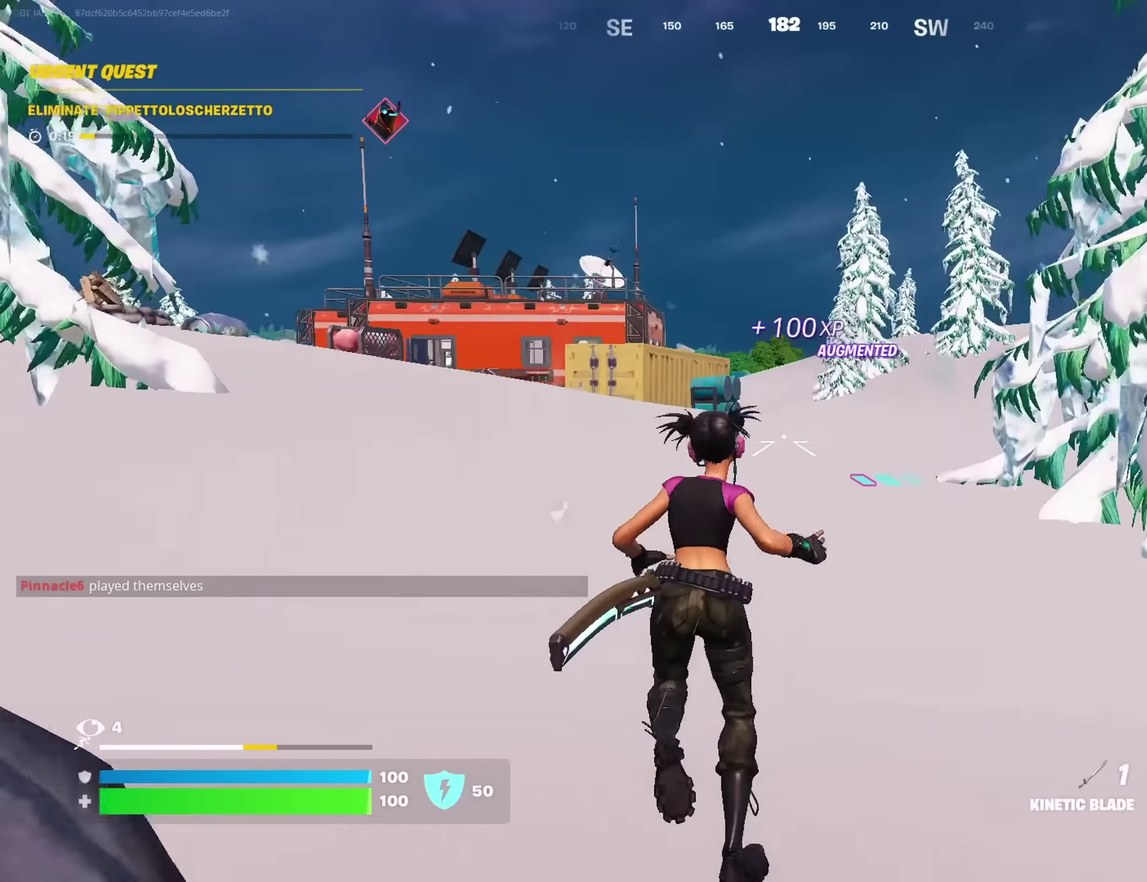
{"dt_ms": 500, "buttons": [], "left_stick": "up-left", "right_stick": "center", "events": []}
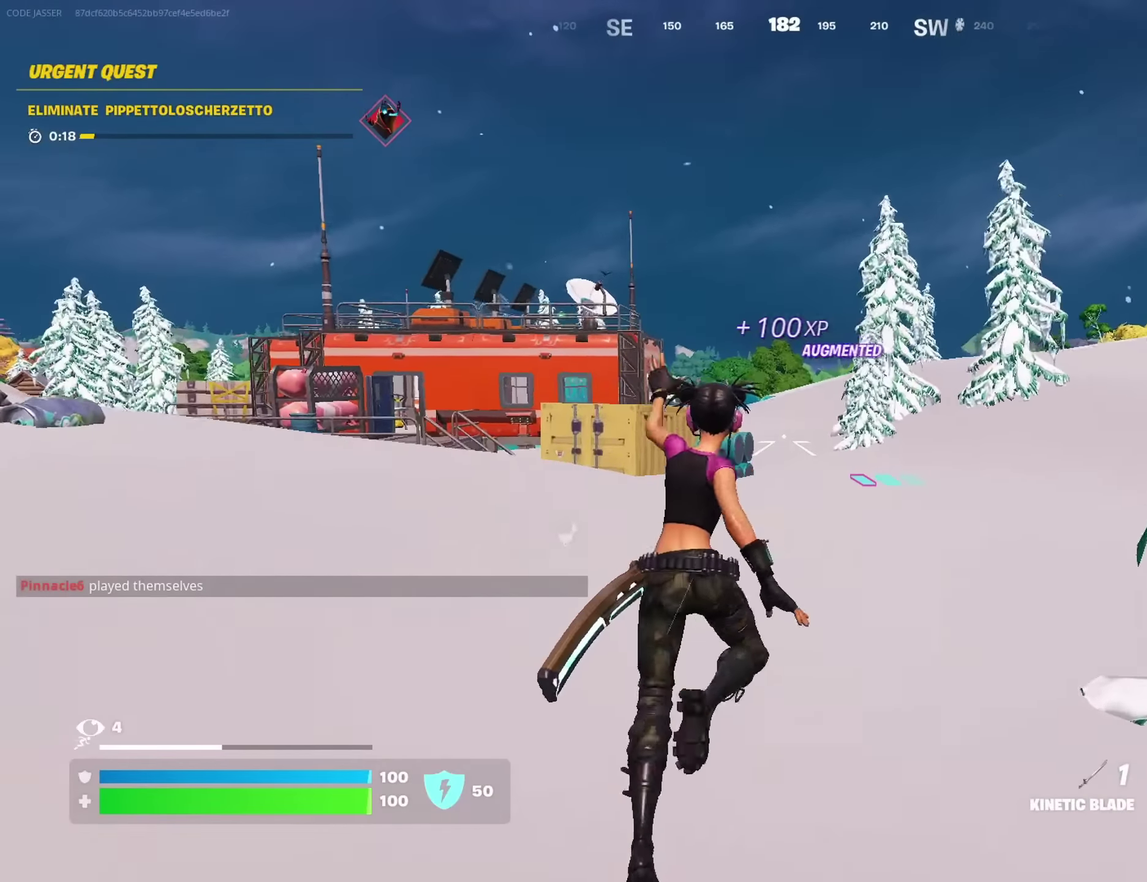
{"dt_ms": 500, "buttons": ["CROSS"], "left_stick": "up", "right_stick": "center", "events": [[250, "right_stick", "down-left"], [266, "left_stick", "up"], [350, "right_stick", "center"], [433, "CROSS", "down"]]}
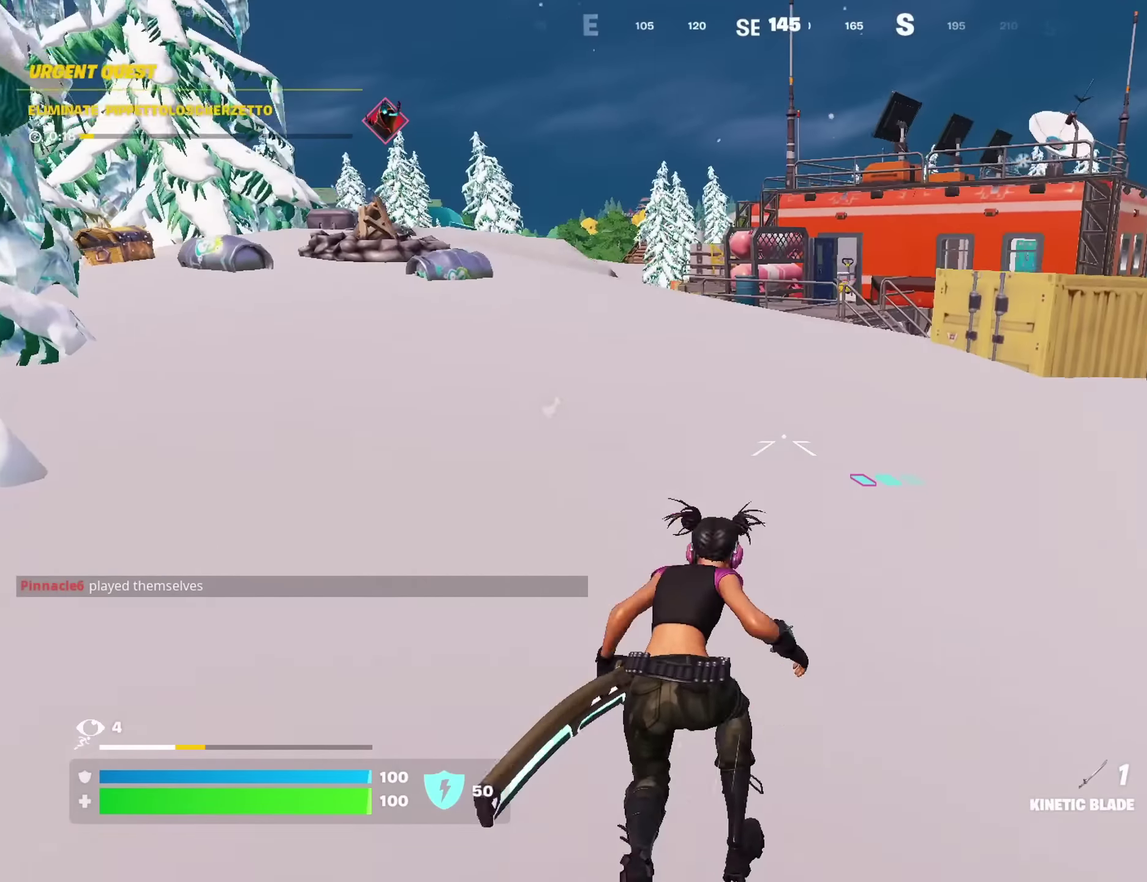
{"dt_ms": 500, "buttons": [], "left_stick": "up", "right_stick": "center", "events": [[16, "CROSS", "up"]]}
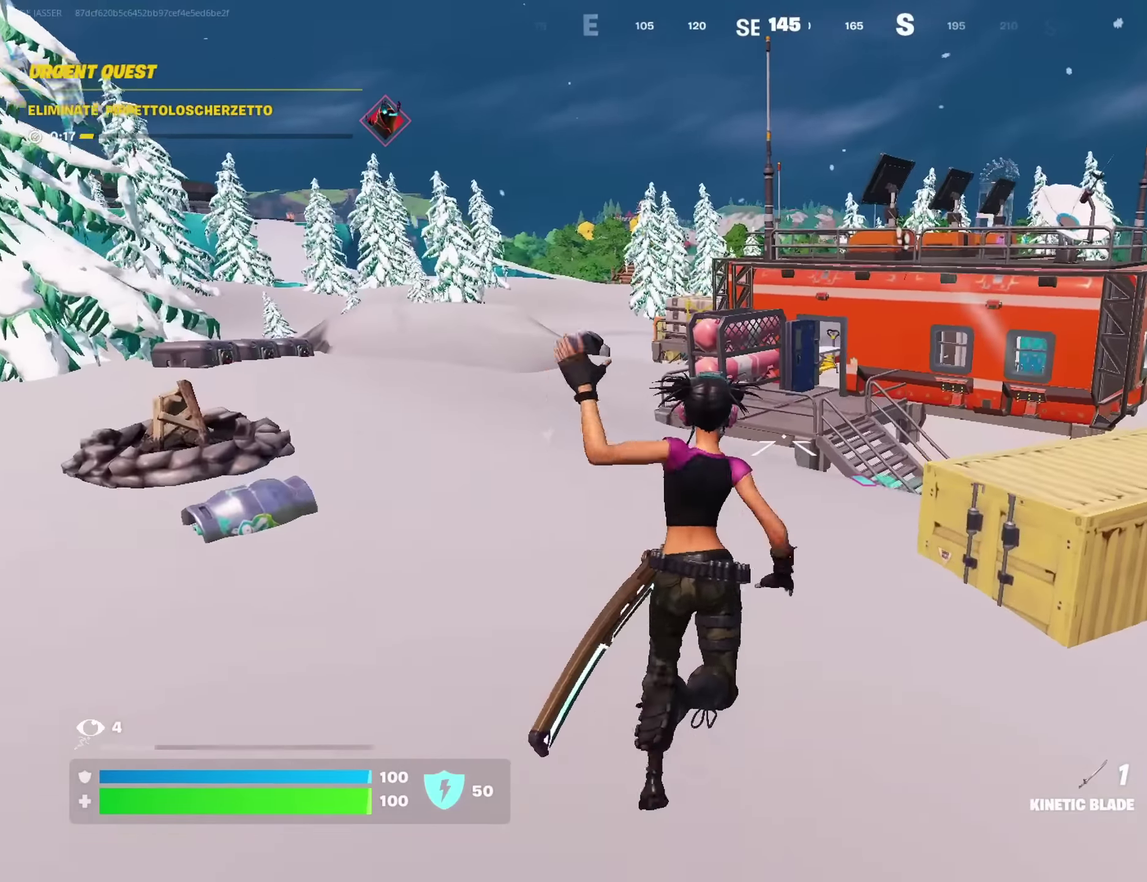
{"dt_ms": 500, "buttons": ["CROSS"], "left_stick": "center", "right_stick": "center"}
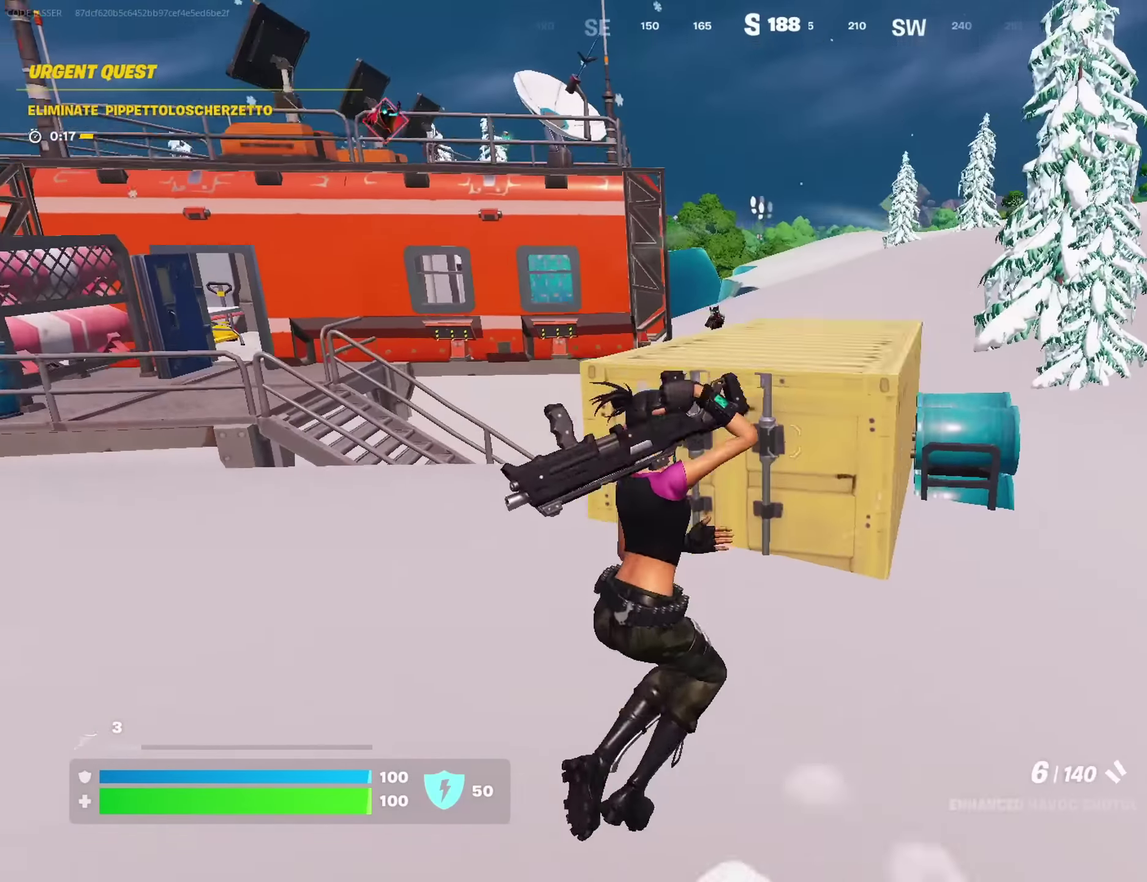
{"dt_ms": 500, "buttons": ["R2"], "left_stick": "up", "right_stick": "center"}
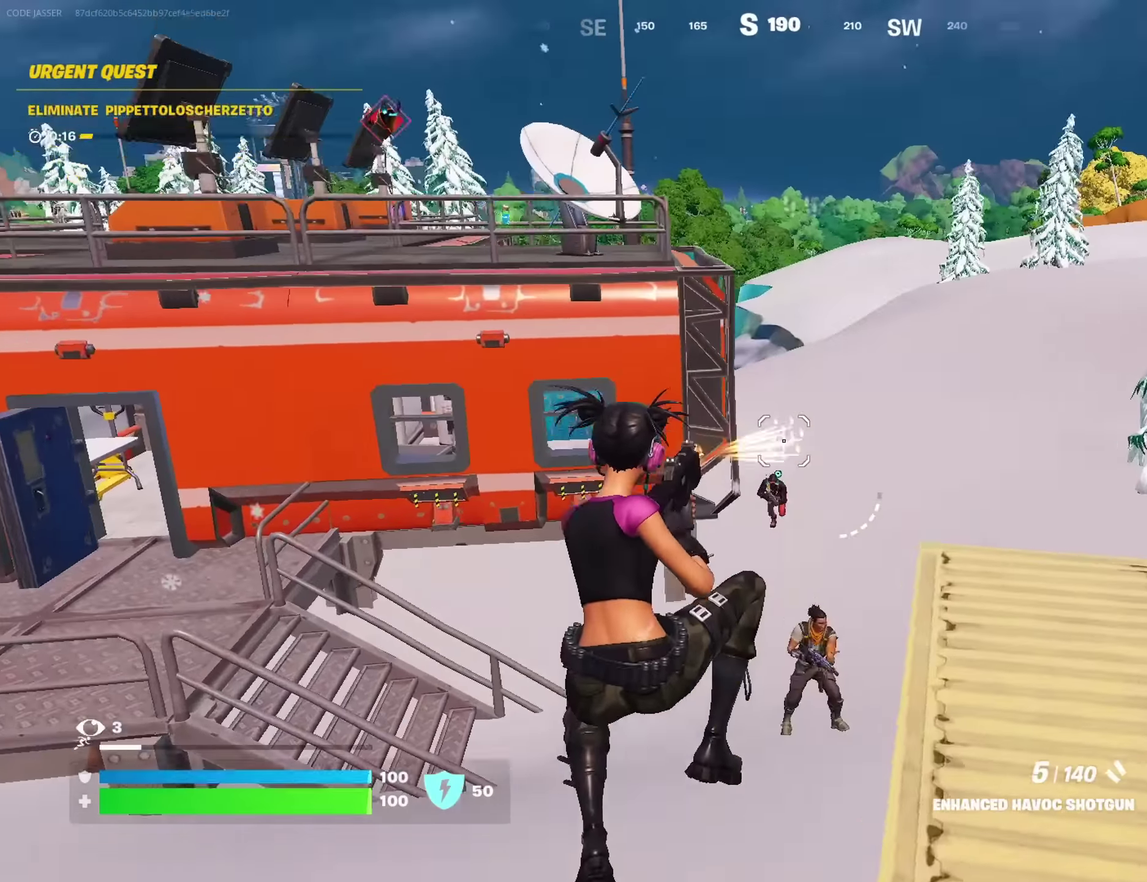
{"dt_ms": 400, "buttons": [], "left_stick": "down-right", "right_stick": "center"}
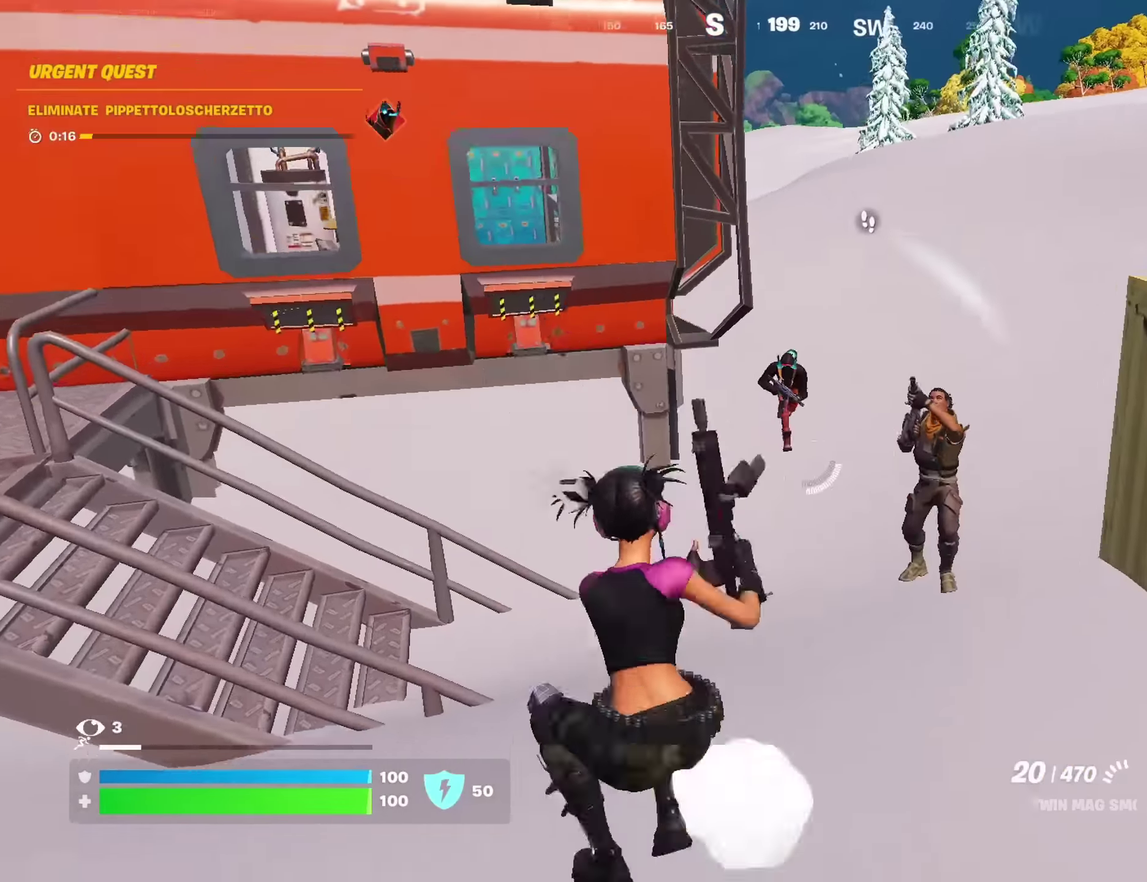
{"dt_ms": 600, "buttons": ["R2"], "left_stick": "right", "right_stick": "center", "events": [[50, "left_stick", "right"], [100, "right_stick", "right"], [150, "R2", "down"], [183, "right_stick", "center"], [333, "L2", "down"], [433, "right_stick", "down"], [450, "L2", "up"], [533, "right_stick", "center"]]}
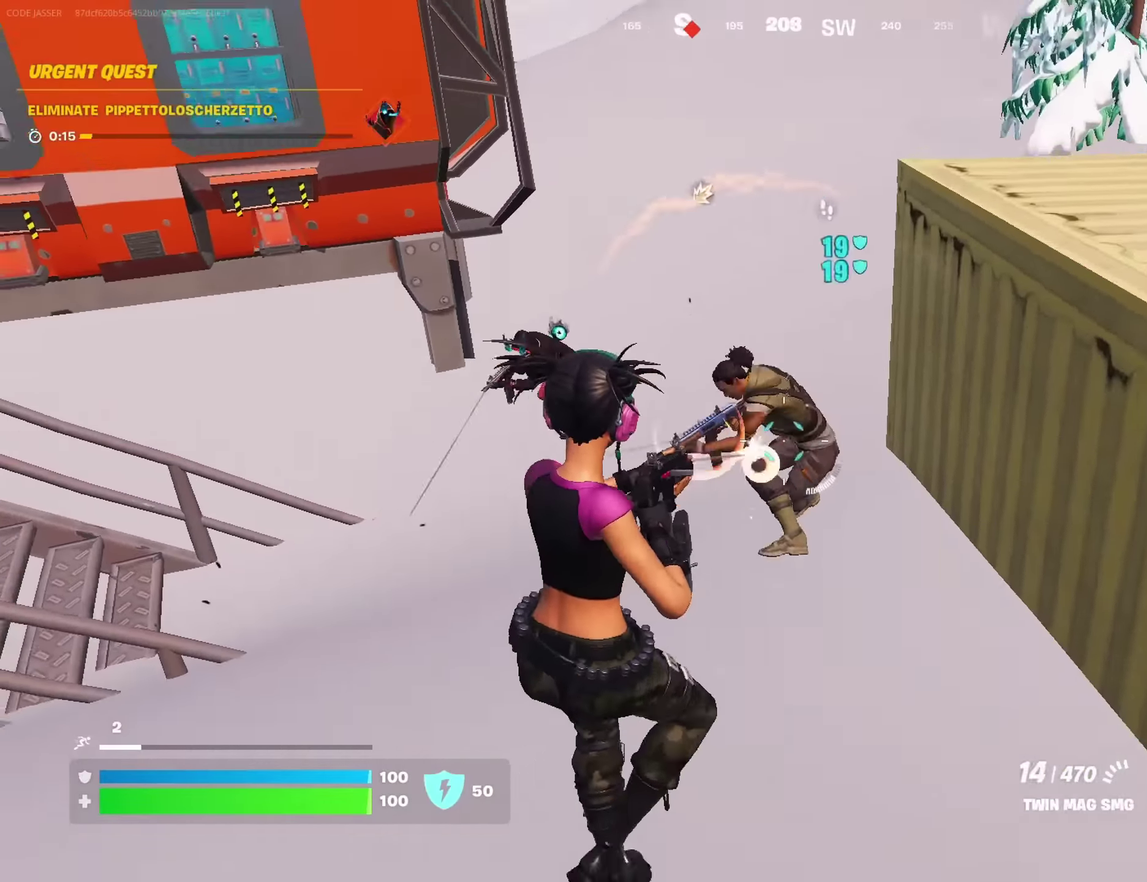
{"dt_ms": 400, "buttons": [], "left_stick": "down-right", "right_stick": "left", "events": [[16, "CROSS", "down"], [83, "left_stick", "up-right"], [100, "CROSS", "up"], [100, "L1", "down"], [100, "right_stick", "down-left"], [183, "L1", "up"], [233, "left_stick", "right"], [250, "R2", "up"], [350, "right_stick", "left"], [384, "left_stick", "down-right"]]}
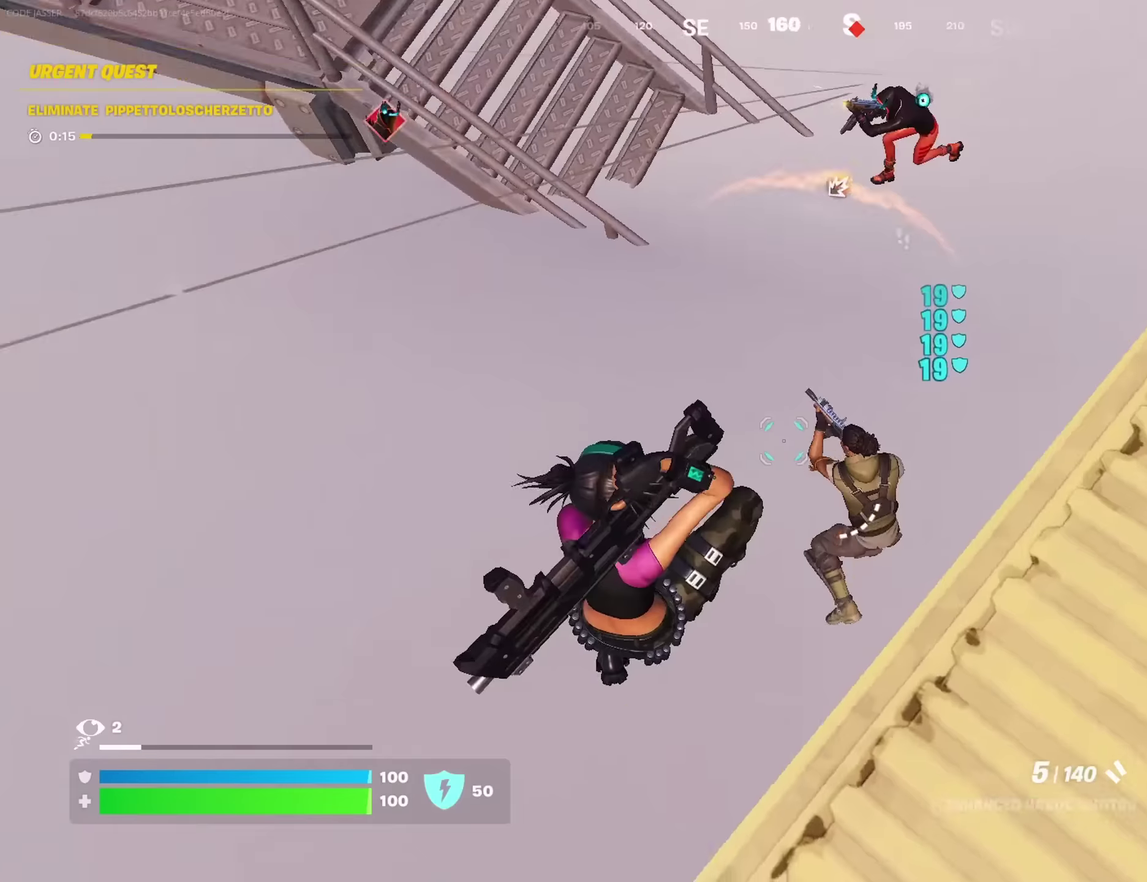
{"dt_ms": 600, "buttons": [], "left_stick": "down", "right_stick": "up-left", "events": [[34, "right_stick", "center"], [184, "right_stick", "left"], [284, "R2", "down"], [284, "right_stick", "up-left"], [350, "R2", "up"], [350, "right_stick", "down-left"], [434, "R1", "down"], [434, "right_stick", "up-left"], [517, "R1", "up"], [550, "right_stick", "left"], [600, "left_stick", "down"], [600, "right_stick", "up-left"]]}
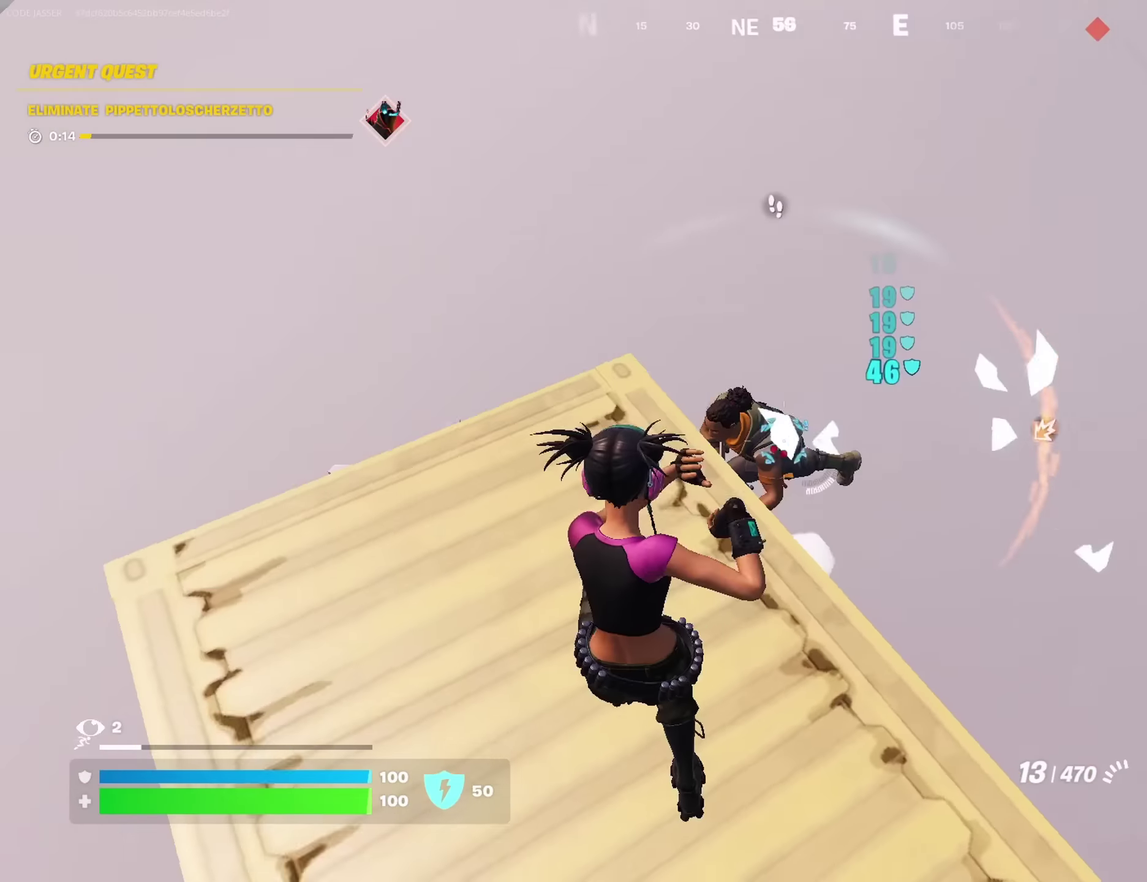
{"dt_ms": 400, "buttons": ["R2"], "left_stick": "up", "right_stick": "down"}
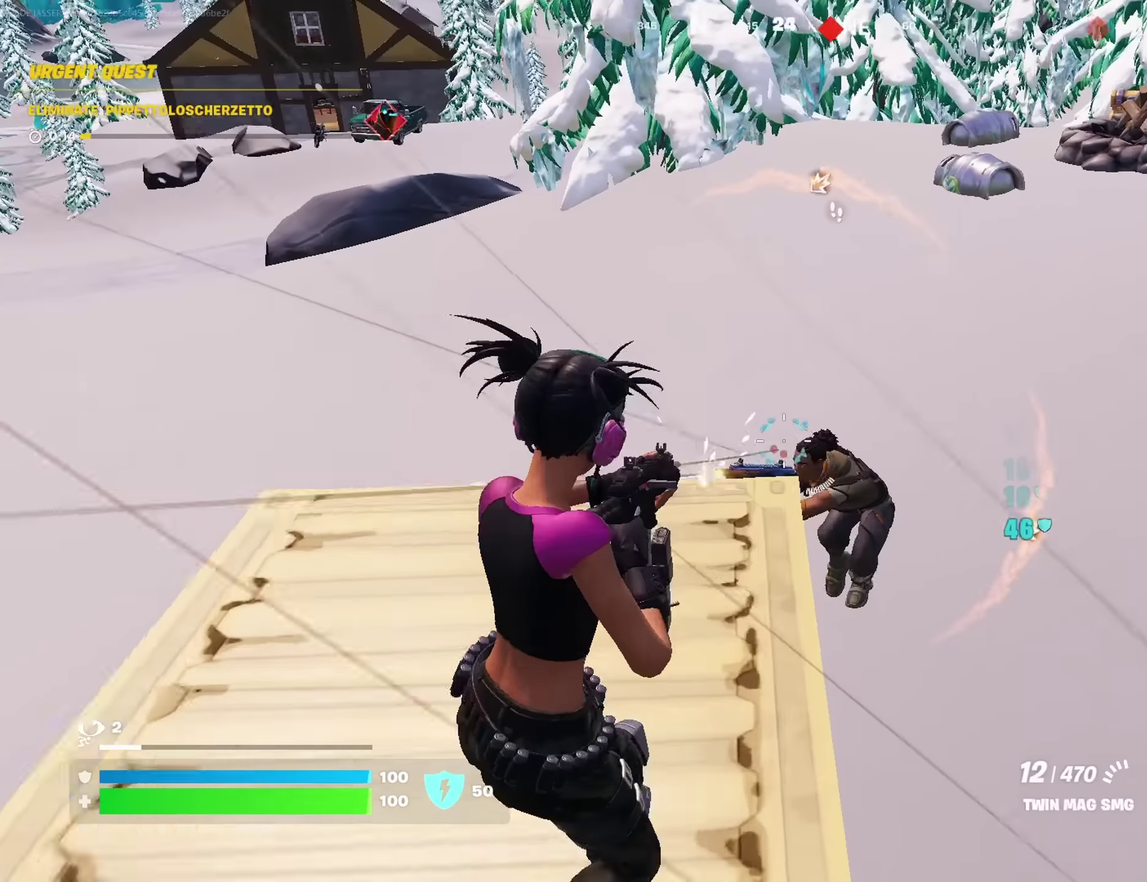
{"dt_ms": 600, "buttons": ["L1", "R2"], "left_stick": "down", "right_stick": "down"}
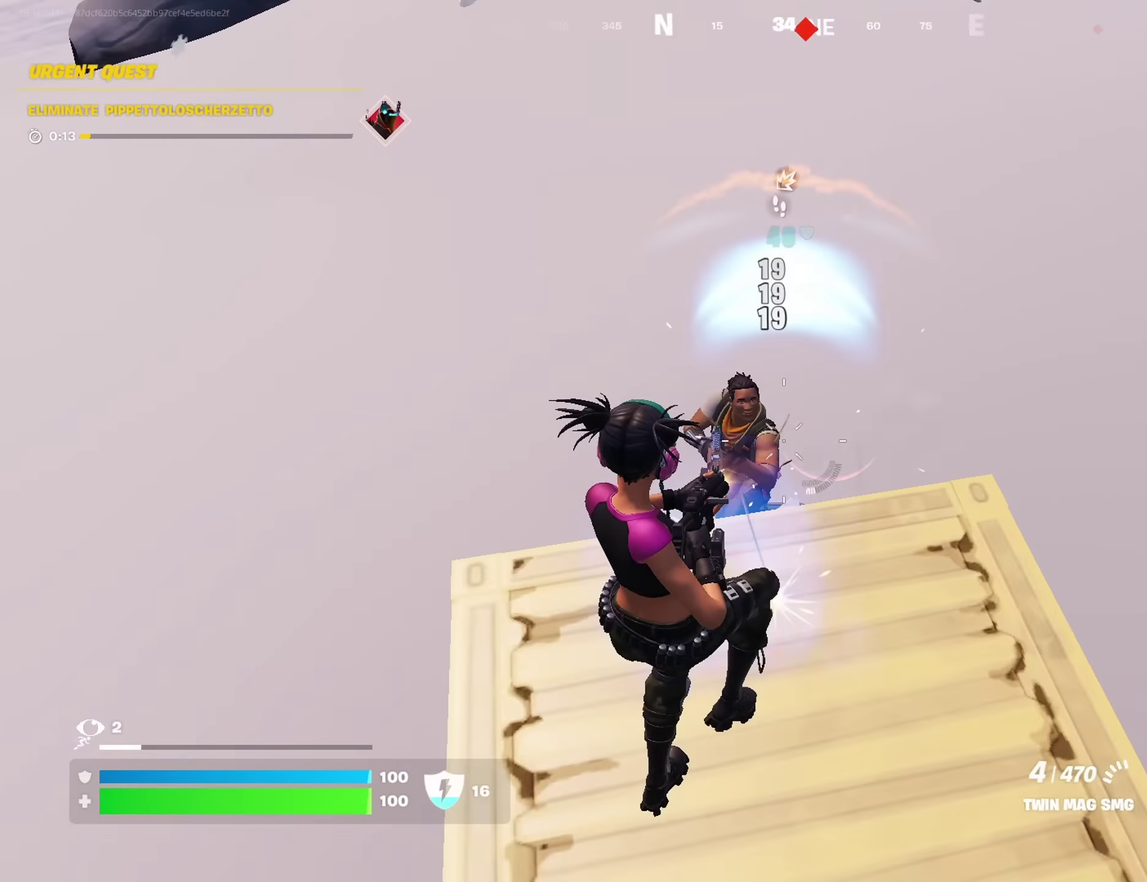
{"dt_ms": 500, "buttons": [], "left_stick": "up-right", "right_stick": "center"}
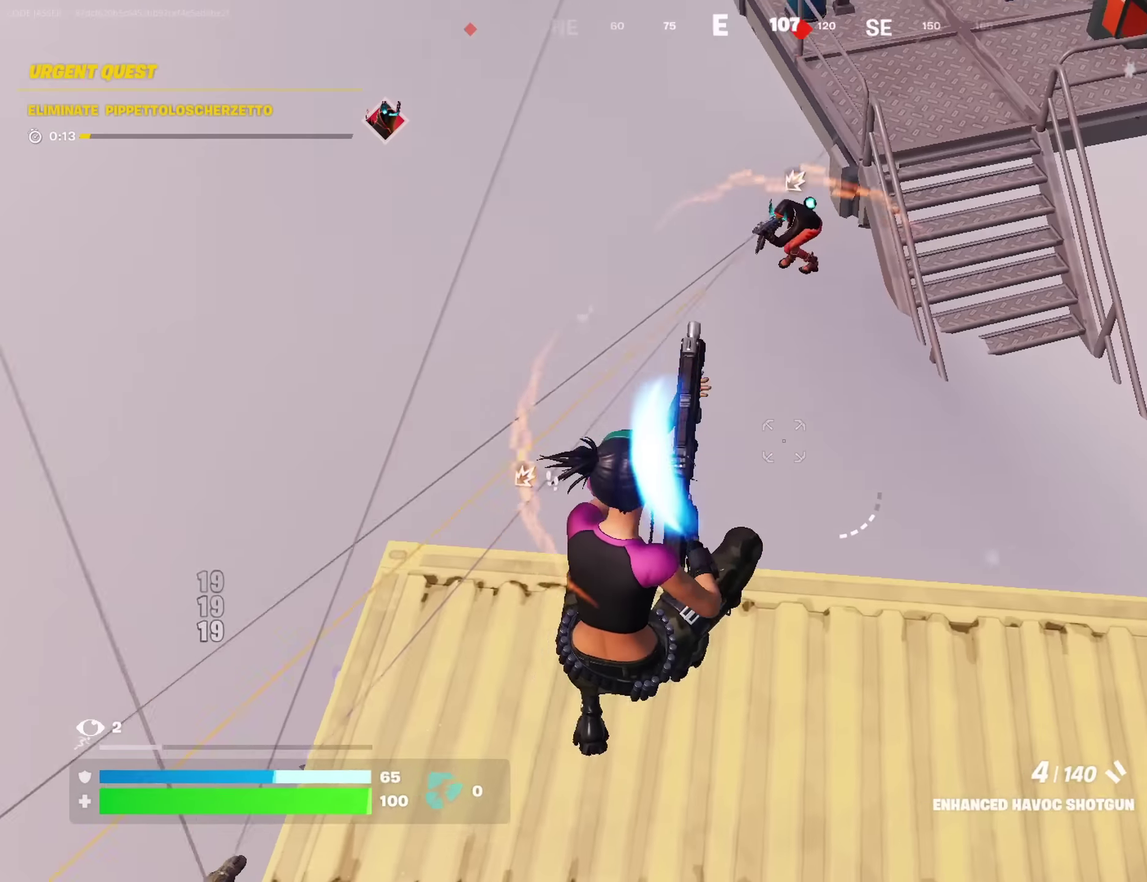
{"dt_ms": 500, "buttons": [], "left_stick": "right", "right_stick": "left", "events": [[117, "right_stick", "up-left"], [200, "R2", "down"], [217, "right_stick", "up-right"], [284, "R2", "up"], [300, "right_stick", "down-left"], [334, "left_stick", "right"], [350, "R1", "down"], [384, "right_stick", "left"], [450, "R1", "up"]]}
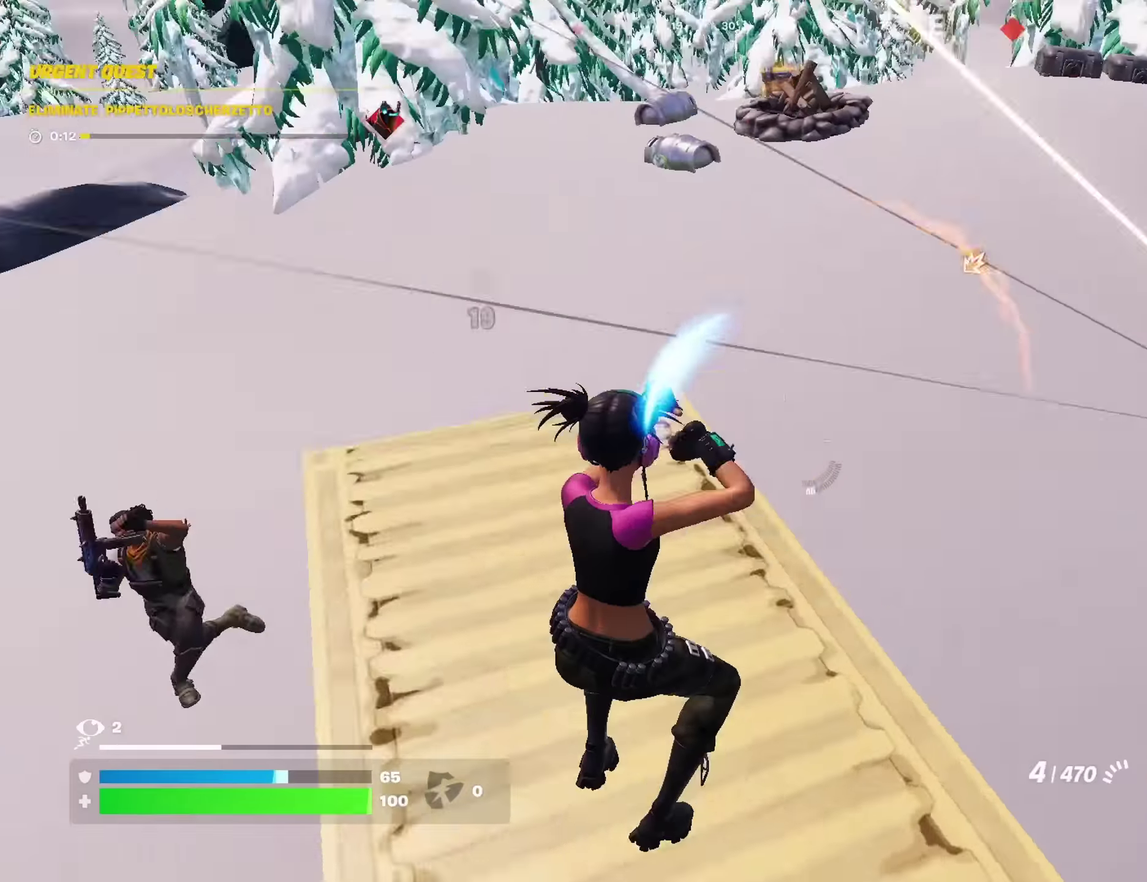
{"dt_ms": 500, "buttons": ["L2", "R2"], "left_stick": "up-left", "right_stick": "center", "events": [[217, "left_stick", "left"], [234, "right_stick", "center"], [417, "L2", "down"], [417, "left_stick", "up-left"], [467, "R2", "down"]]}
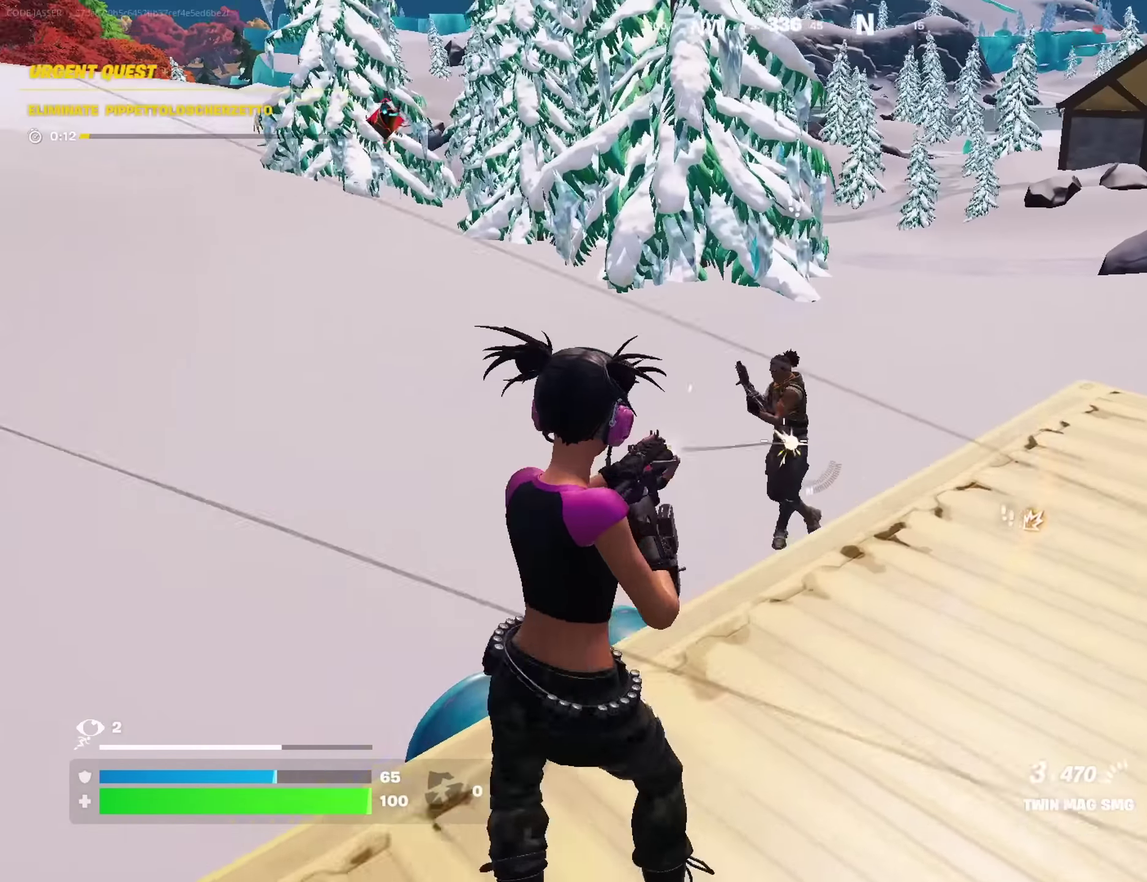
{"dt_ms": 500, "buttons": [], "left_stick": "right", "right_stick": "right", "events": [[17, "left_stick", "left"], [150, "left_stick", "down-left"], [250, "right_stick", "left"], [300, "left_stick", "down-right"], [350, "left_stick", "right"], [350, "right_stick", "right"], [367, "L2", "up"], [367, "R2", "up"], [400, "L1", "down"], [484, "L1", "up"]]}
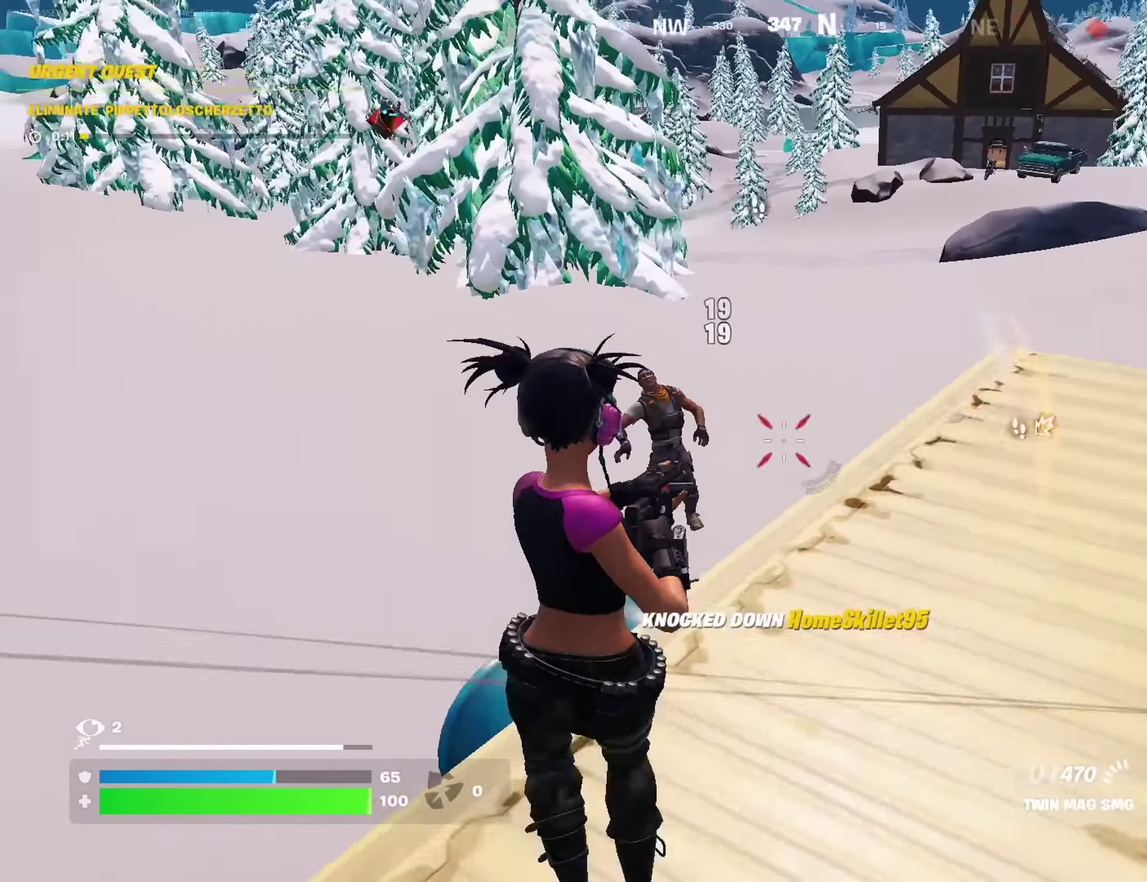
{"dt_ms": 400, "buttons": [], "left_stick": "up-left", "right_stick": "center", "events": [[67, "left_stick", "up-right"], [184, "left_stick", "up"], [200, "right_stick", "up-right"], [250, "left_stick", "up-left"], [300, "right_stick", "center"]]}
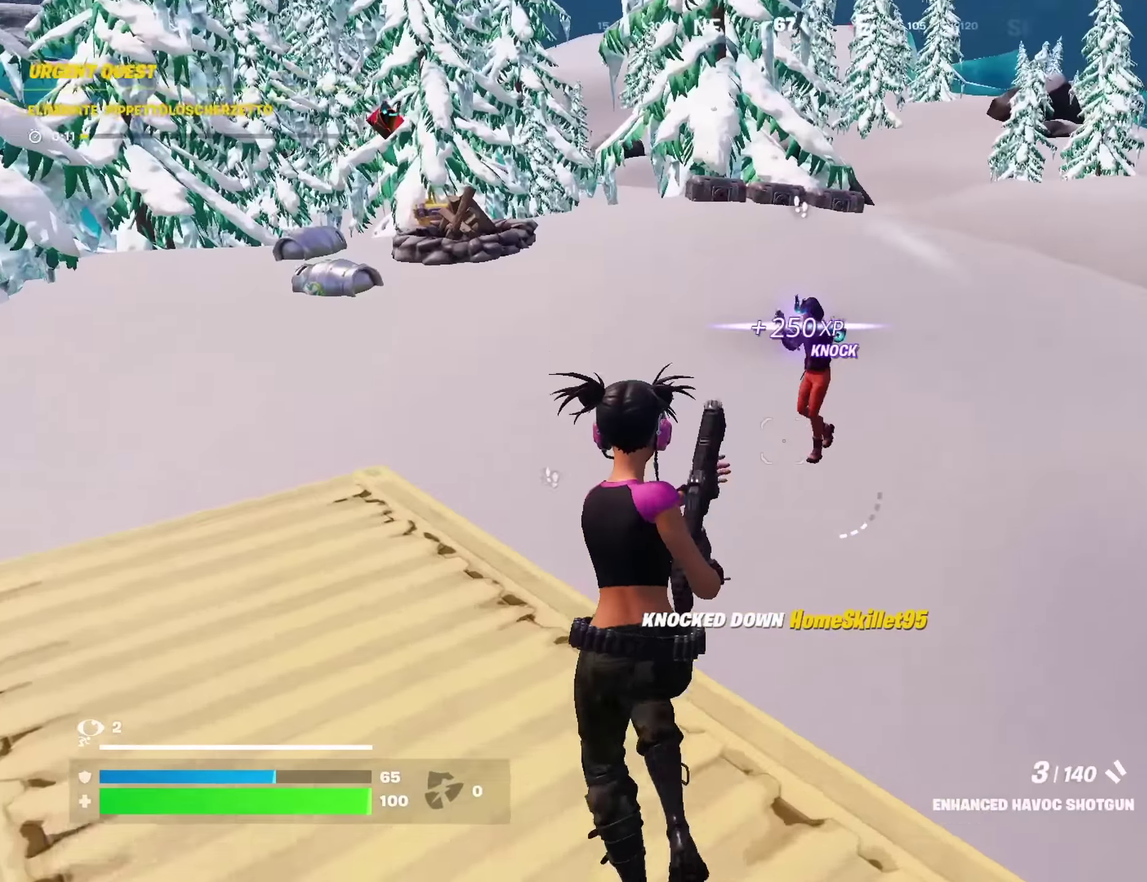
{"dt_ms": 600, "buttons": ["L2"], "left_stick": "down", "right_stick": "up-left", "events": [[67, "right_stick", "up-right"], [84, "L2", "down"], [134, "left_stick", "left"], [167, "right_stick", "up-left"], [234, "right_stick", "center"], [317, "left_stick", "down-left"], [350, "right_stick", "up"], [400, "left_stick", "down"], [600, "right_stick", "up-left"]]}